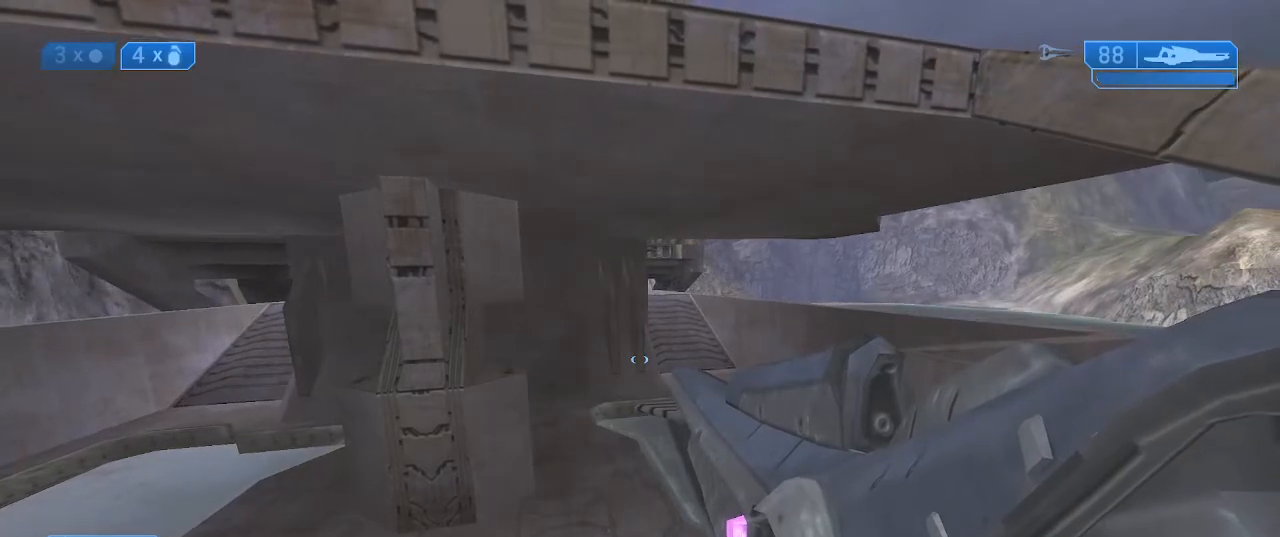
Gameplay with a controller (Xbox layout); each line is a JSON object with the inputs held at the frame after it. "events" lists button and stick changes between this image and that frame as [ms after this image, input, new state], when the widget could be followed in between.
{"buttons": [], "left_stick": "up", "right_stick": "right", "events": [[133, "right_stick", "right"], [400, "left_stick", "up"]]}
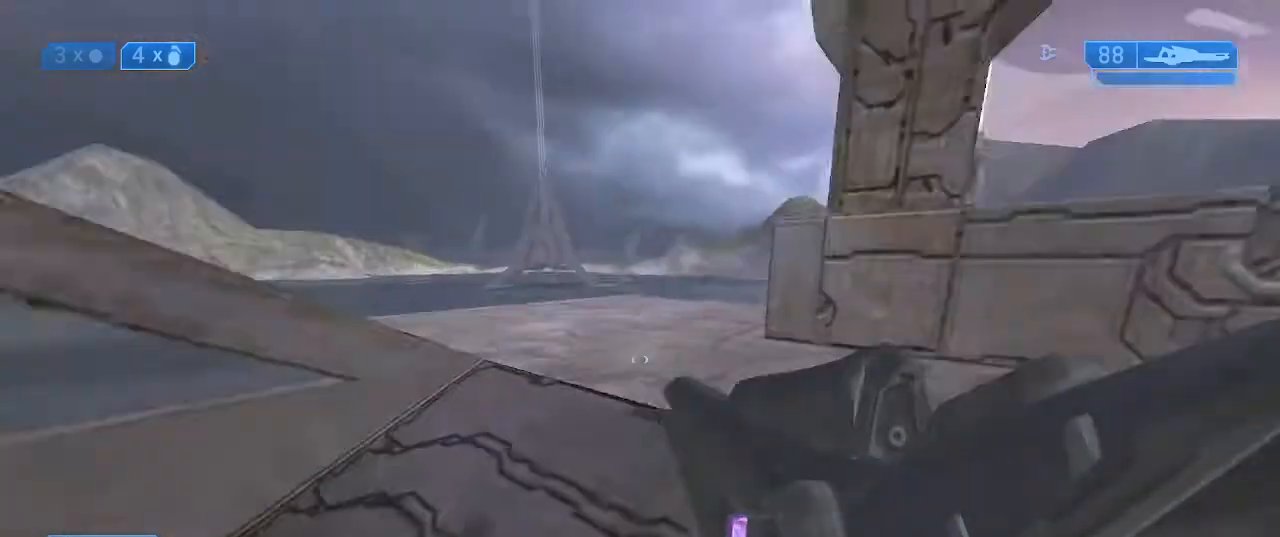
{"buttons": [], "left_stick": "up-left", "right_stick": "center", "events": [[67, "right_stick", "center"], [300, "left_stick", "up-left"]]}
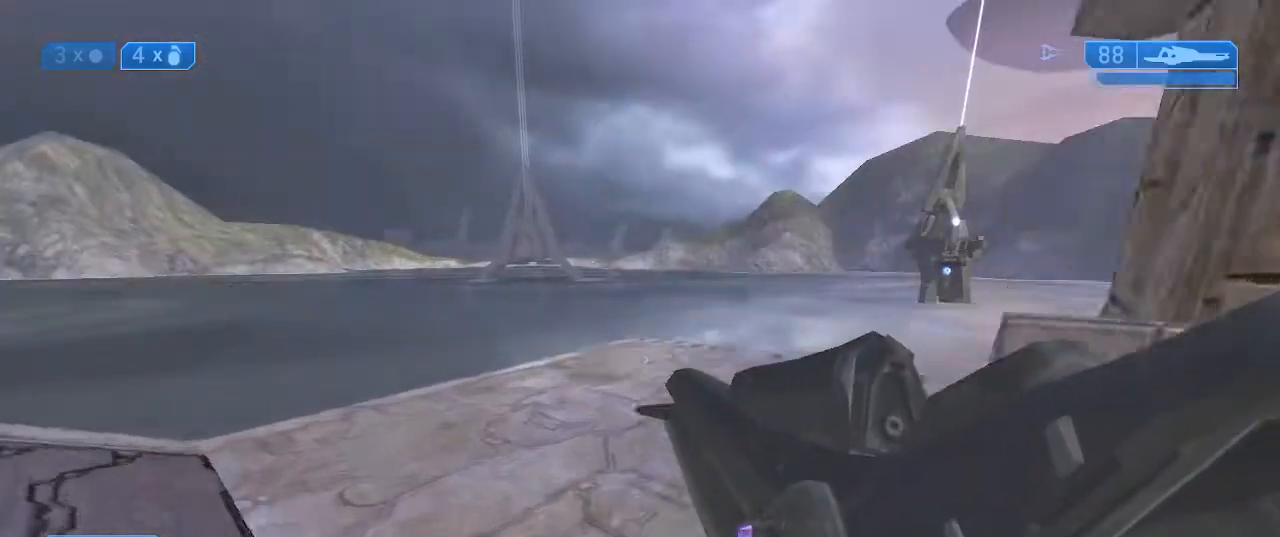
{"buttons": [], "left_stick": "up", "right_stick": "left", "events": [[100, "left_stick", "center"], [267, "left_stick", "up"], [267, "right_stick", "left"]]}
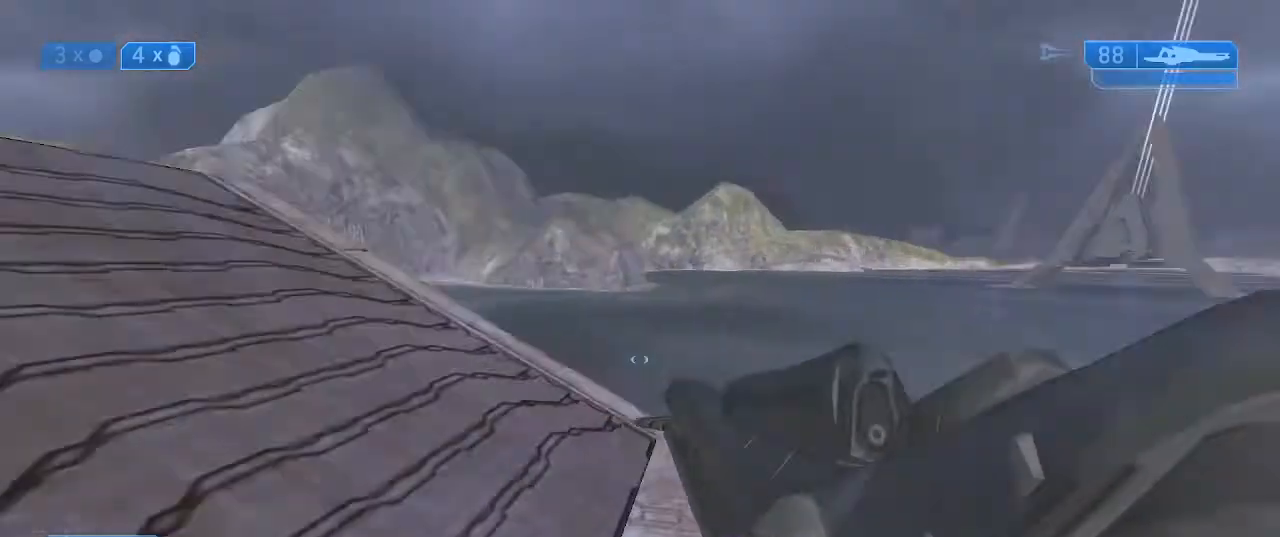
{"buttons": [], "left_stick": "up", "right_stick": "center", "events": [[300, "right_stick", "center"]]}
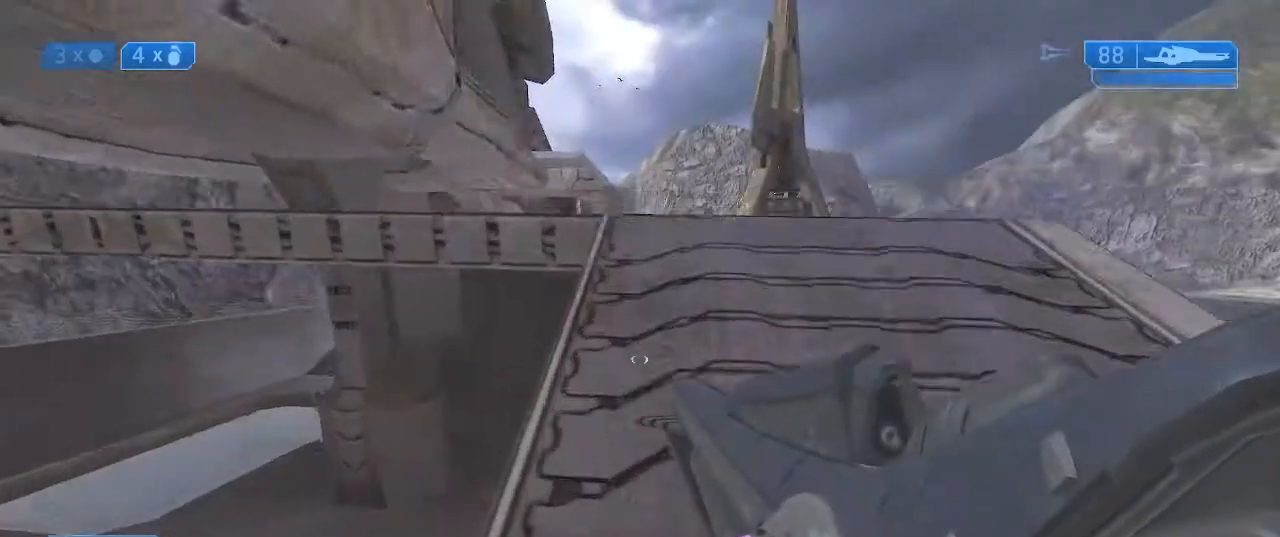
{"buttons": [], "left_stick": "up", "right_stick": "right", "events": [[133, "right_stick", "up"], [367, "R3", "down"], [367, "right_stick", "center"], [467, "R3", "up"], [467, "right_stick", "right"]]}
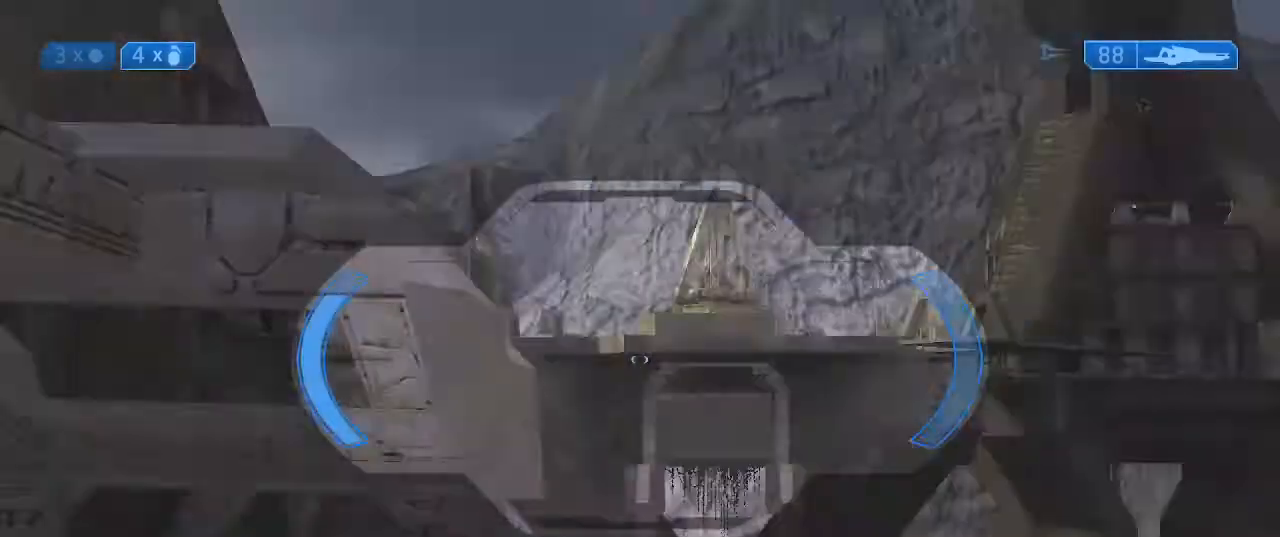
{"buttons": [], "left_stick": "up", "right_stick": "center", "events": [[100, "right_stick", "center"], [267, "R3", "down"], [367, "R3", "up"]]}
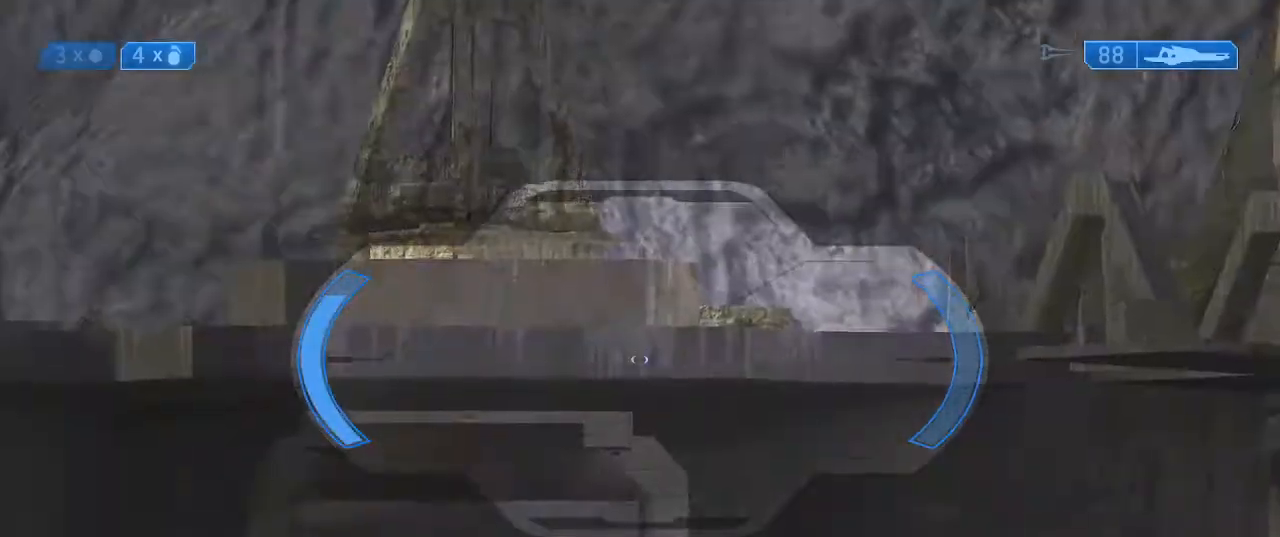
{"buttons": [], "left_stick": "up", "right_stick": "center", "events": [[100, "right_stick", "left"], [333, "right_stick", "center"]]}
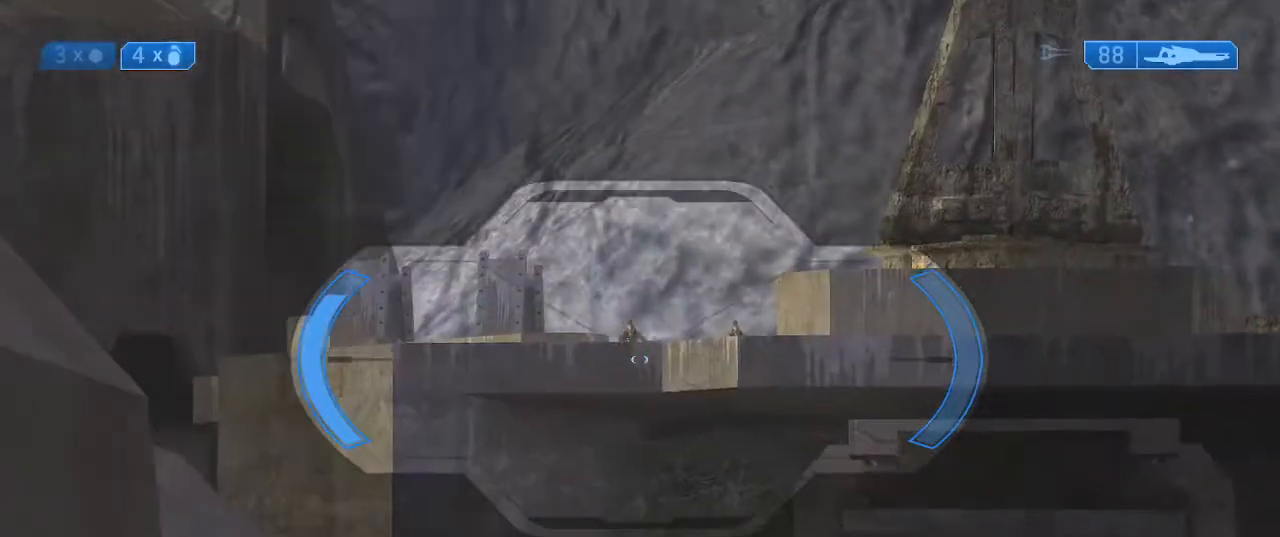
{"buttons": [], "left_stick": "center", "right_stick": "up", "events": [[33, "right_stick", "up"], [233, "left_stick", "center"]]}
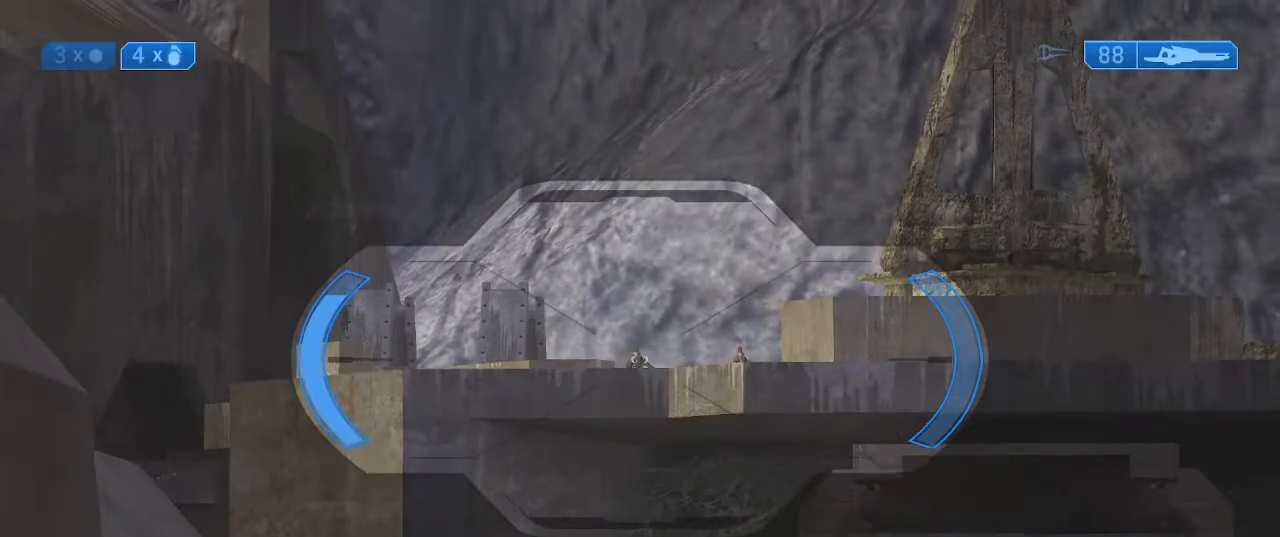
{"buttons": [], "left_stick": "center", "right_stick": "up-right", "events": [[367, "right_stick", "up-right"]]}
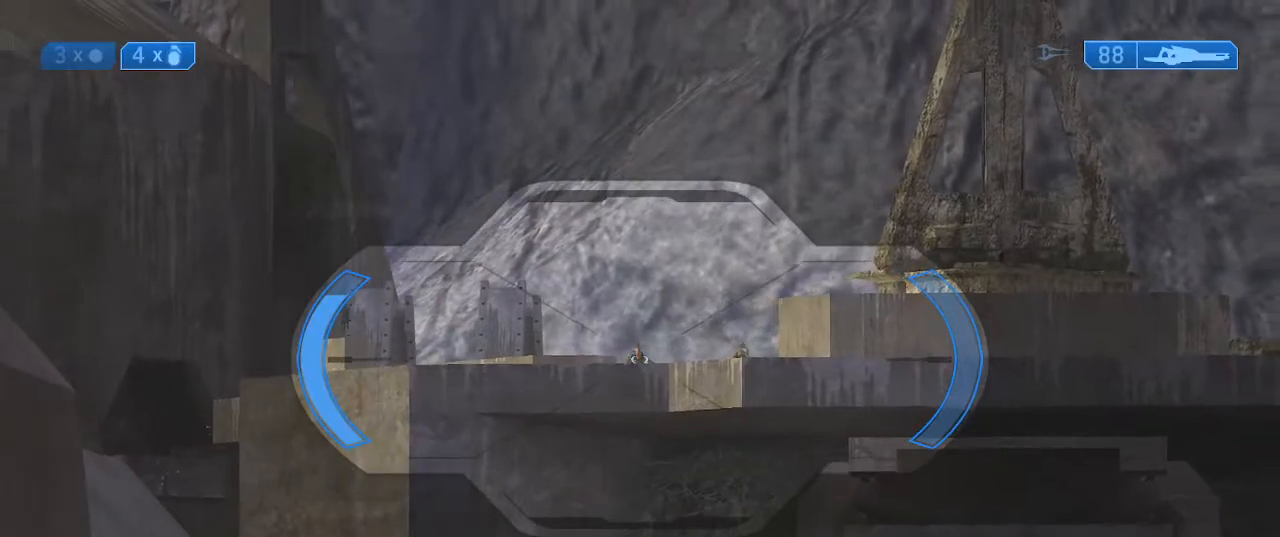
{"buttons": [], "left_stick": "center", "right_stick": "right", "events": [[33, "R3", "down"], [33, "right_stick", "center"], [133, "R3", "up"], [133, "right_stick", "right"]]}
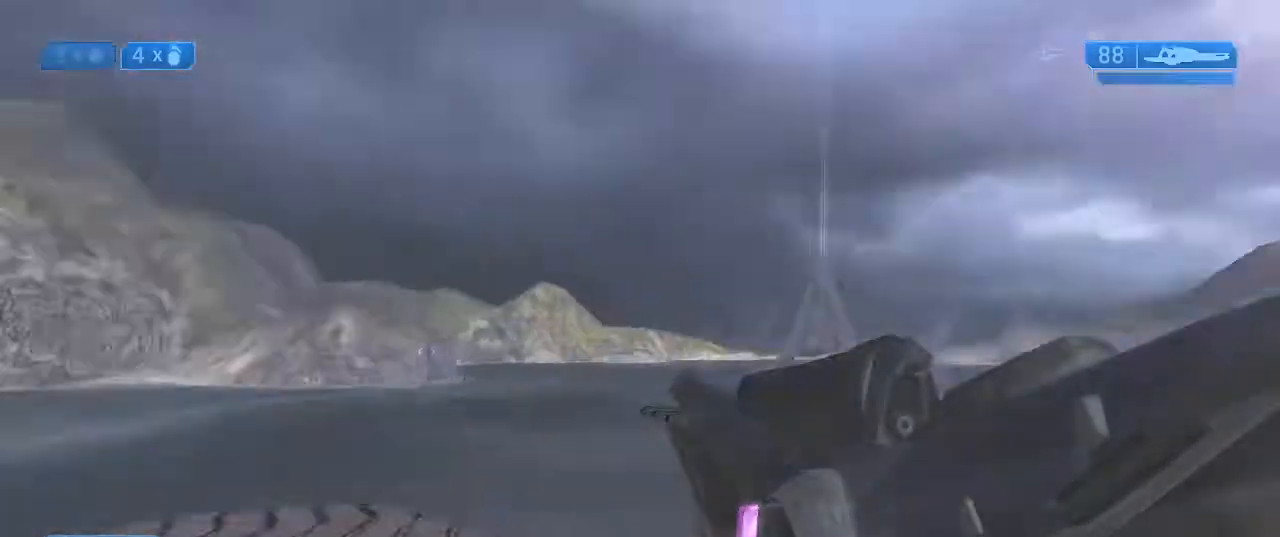
{"buttons": [], "left_stick": "center", "right_stick": "center", "events": [[200, "right_stick", "center"]]}
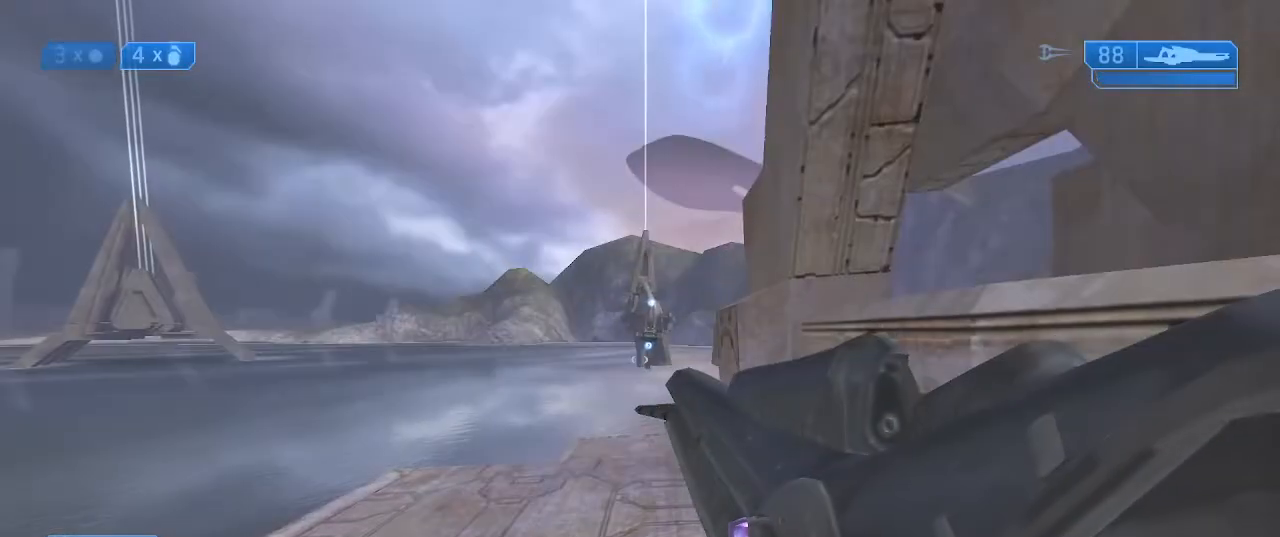
{"buttons": [], "left_stick": "center", "right_stick": "left", "events": [[133, "right_stick", "left"]]}
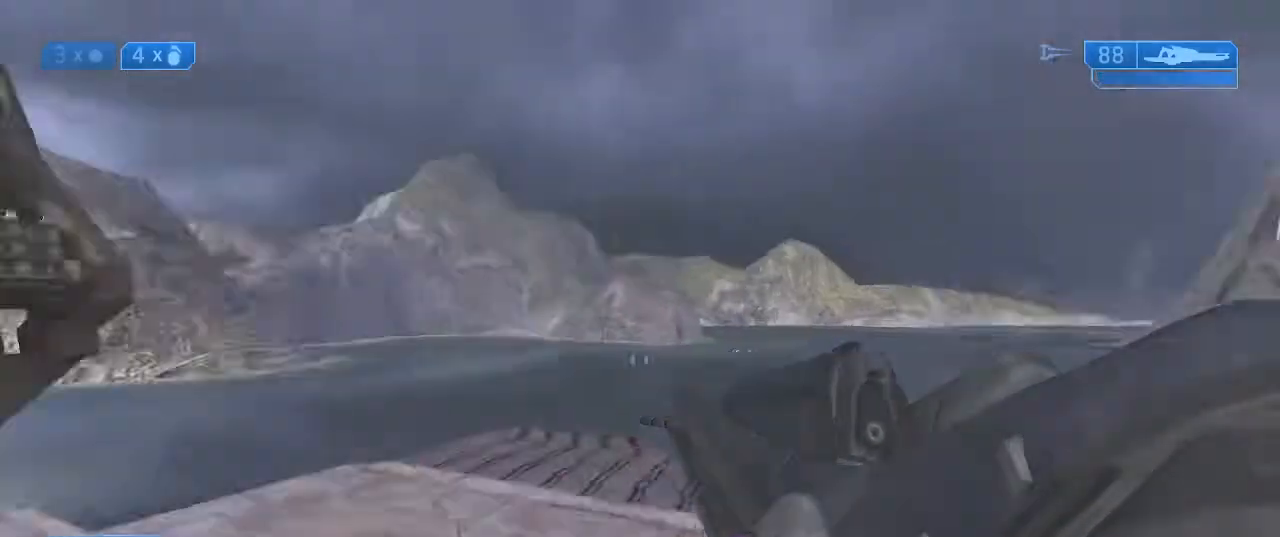
{"buttons": [], "left_stick": "up", "right_stick": "down", "events": [[33, "left_stick", "up"], [133, "right_stick", "center"], [300, "right_stick", "down"]]}
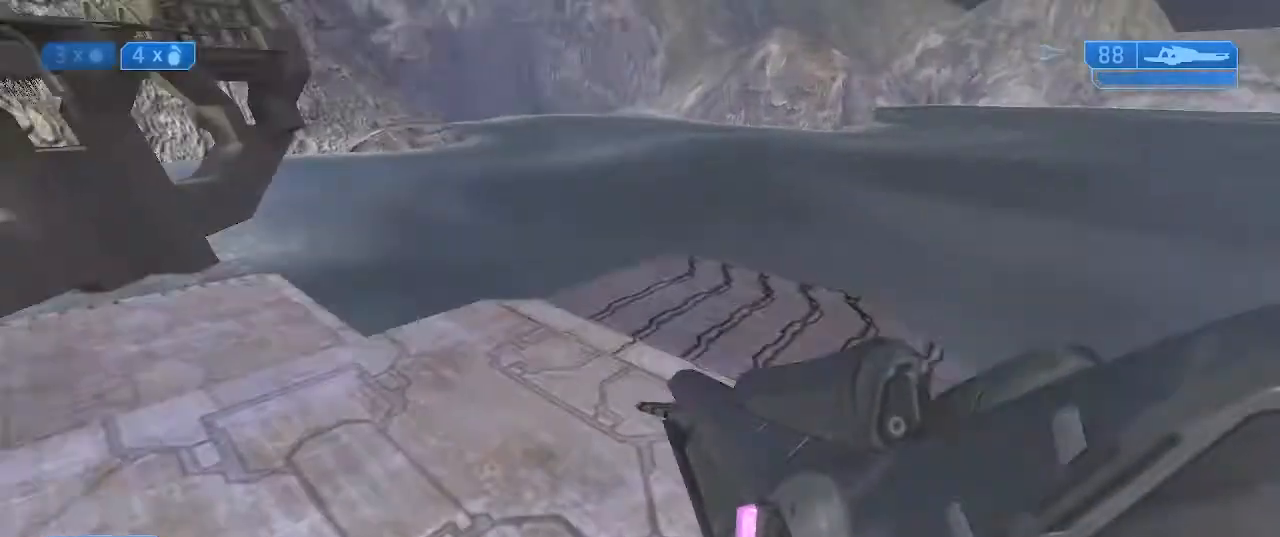
{"buttons": [], "left_stick": "center", "right_stick": "down-right", "events": [[100, "right_stick", "down-right"], [467, "left_stick", "center"]]}
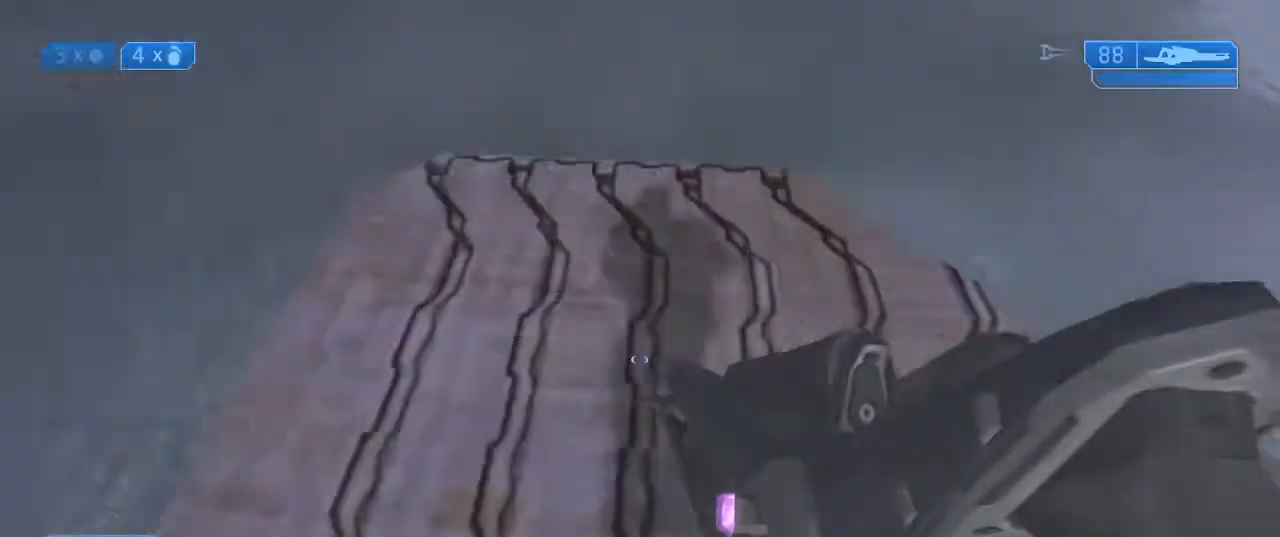
{"buttons": [], "left_stick": "up", "right_stick": "down-right", "events": [[67, "left_stick", "up"], [267, "left_stick", "center"], [433, "left_stick", "up"]]}
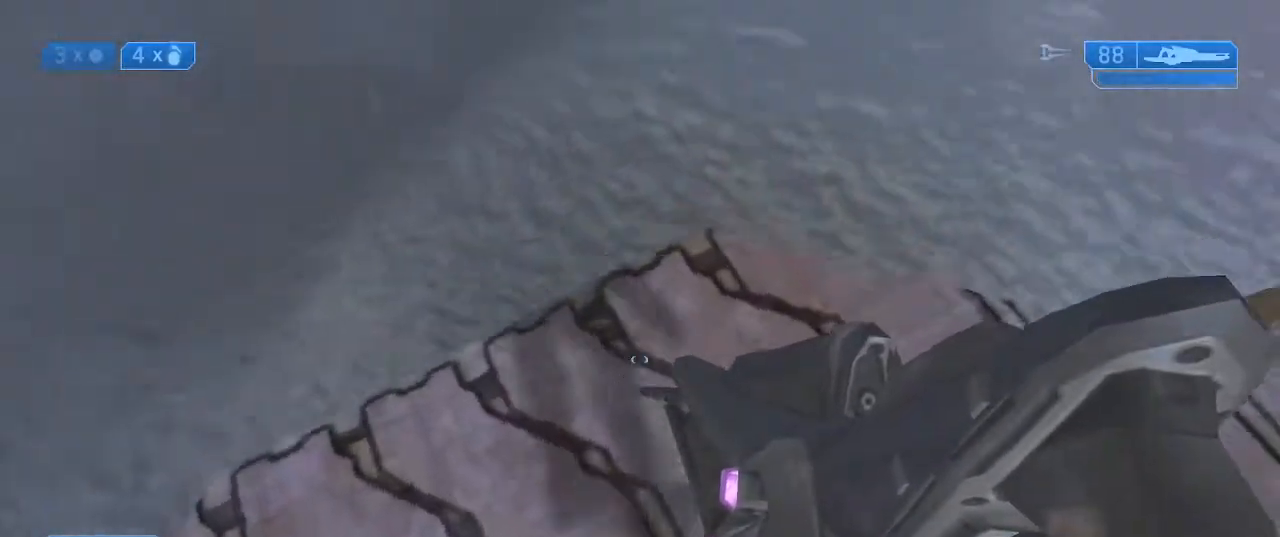
{"buttons": [], "left_stick": "center", "right_stick": "center", "events": [[67, "left_stick", "center"], [333, "left_stick", "up"], [467, "left_stick", "center"], [467, "right_stick", "center"]]}
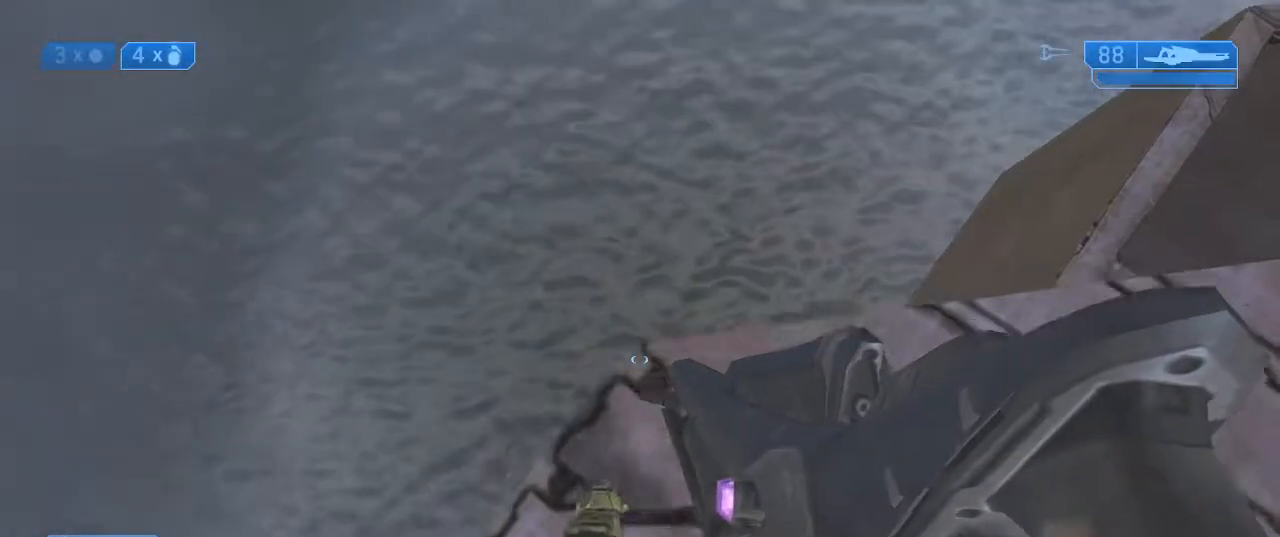
{"buttons": [], "left_stick": "center", "right_stick": "center", "events": [[167, "left_stick", "up"], [233, "left_stick", "center"]]}
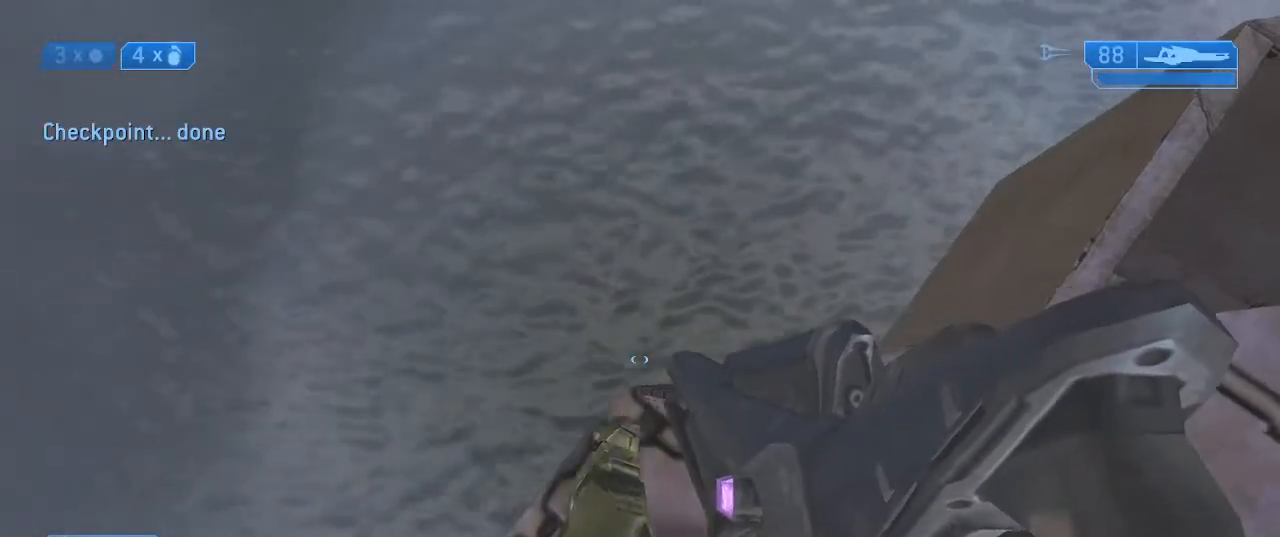
{"buttons": [], "left_stick": "center", "right_stick": "center", "events": []}
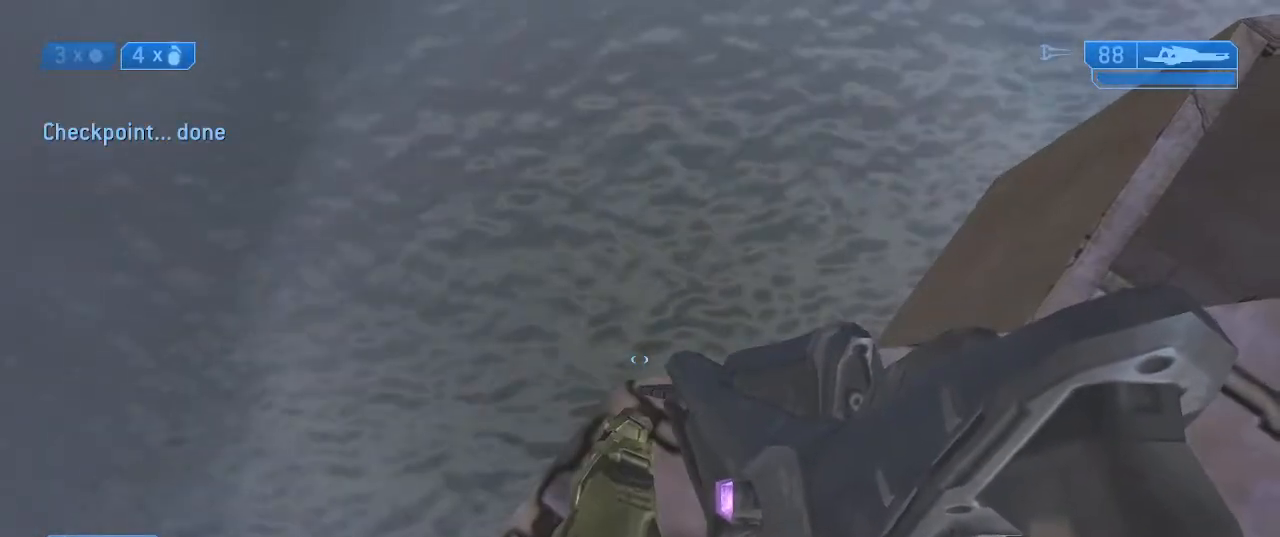
{"buttons": [], "left_stick": "center", "right_stick": "center", "events": []}
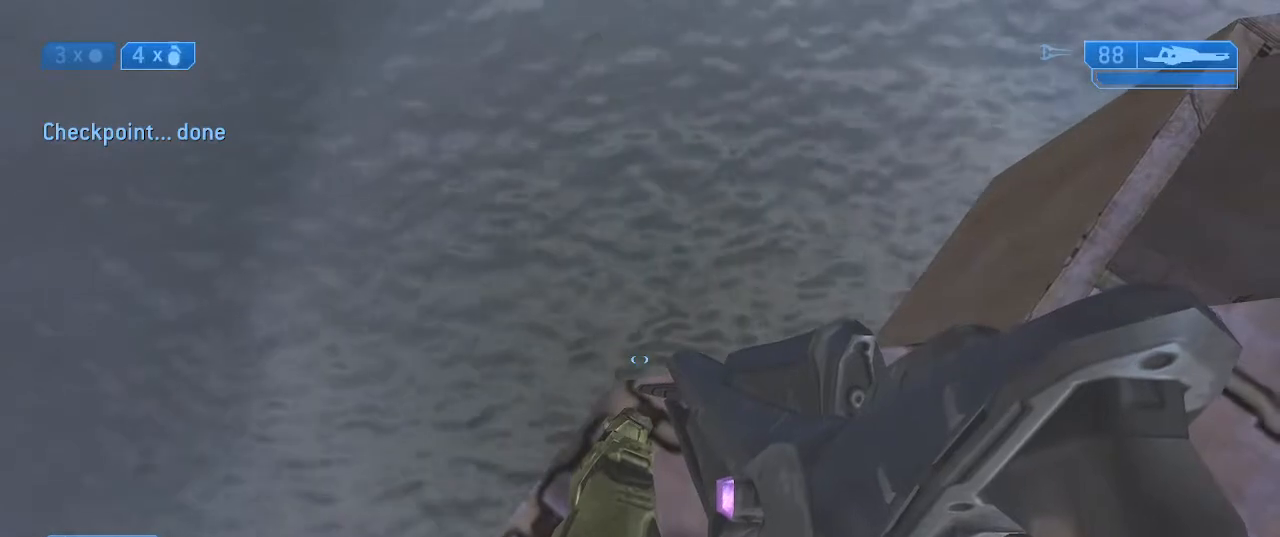
{"buttons": [], "left_stick": "center", "right_stick": "center", "events": []}
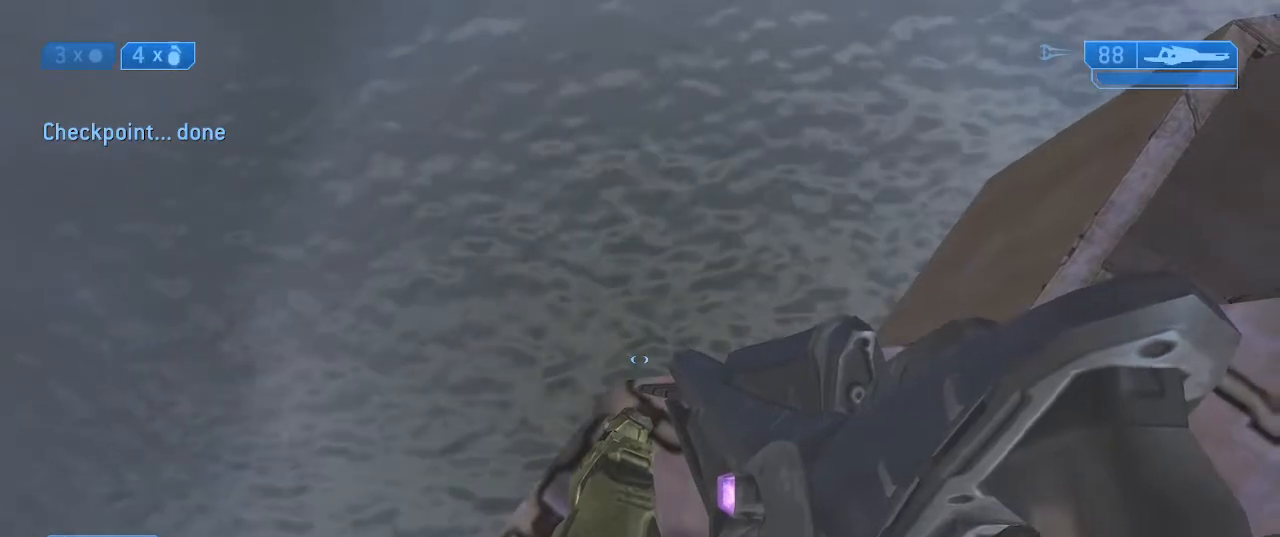
{"buttons": [], "left_stick": "center", "right_stick": "up", "events": [[233, "right_stick", "up"]]}
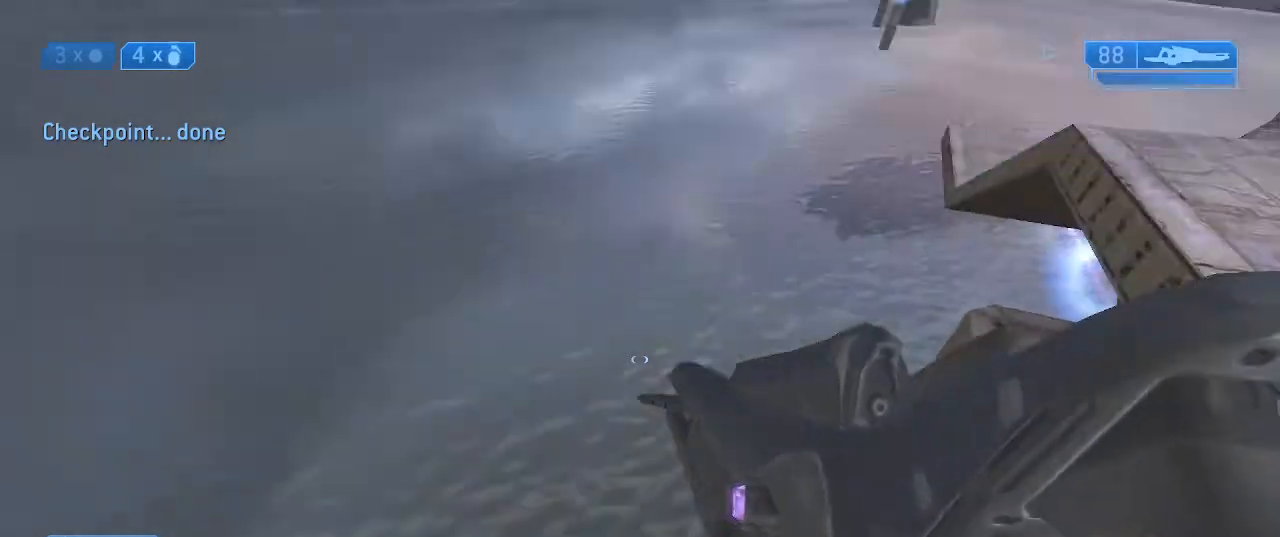
{"buttons": [], "left_stick": "center", "right_stick": "center", "events": [[33, "right_stick", "up-right"], [233, "right_stick", "center"]]}
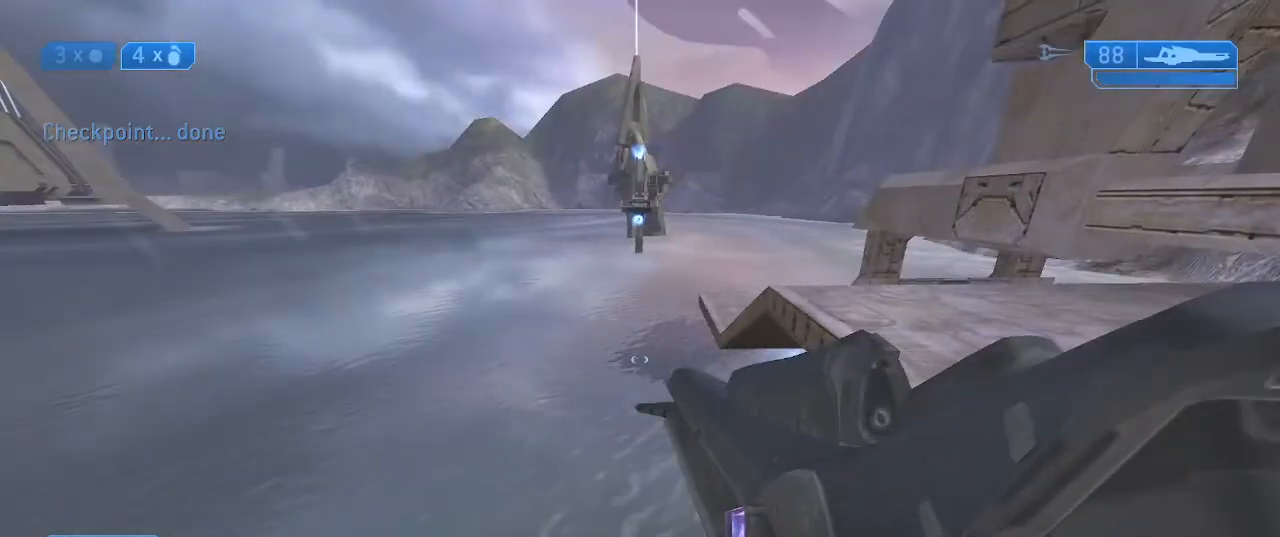
{"buttons": [], "left_stick": "center", "right_stick": "center", "events": []}
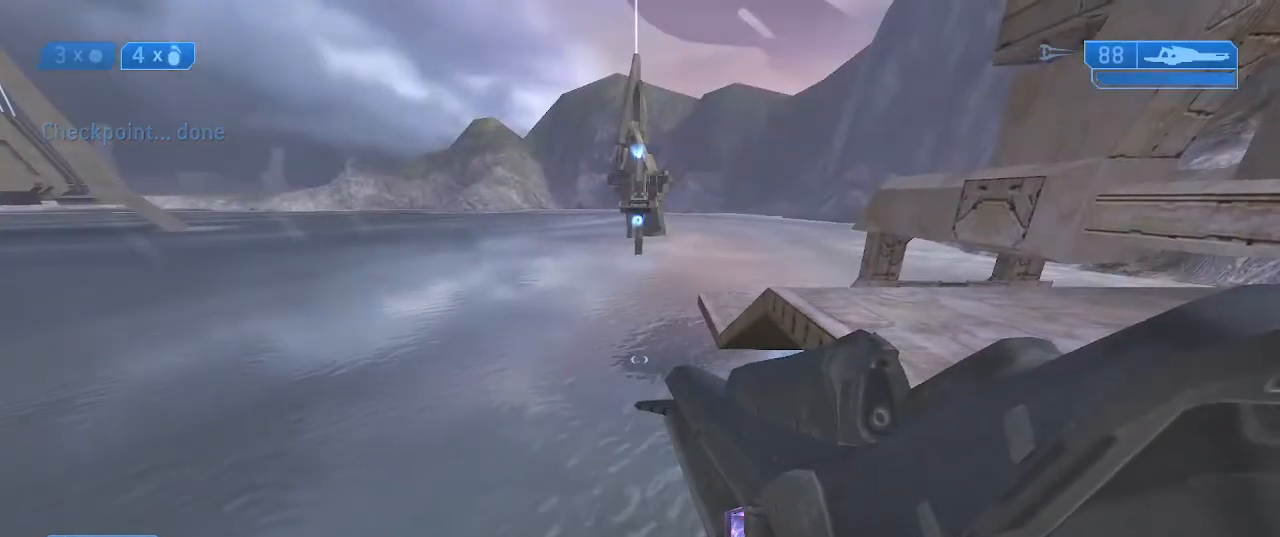
{"buttons": [], "left_stick": "center", "right_stick": "center", "events": [[200, "right_stick", "up-right"], [400, "right_stick", "center"]]}
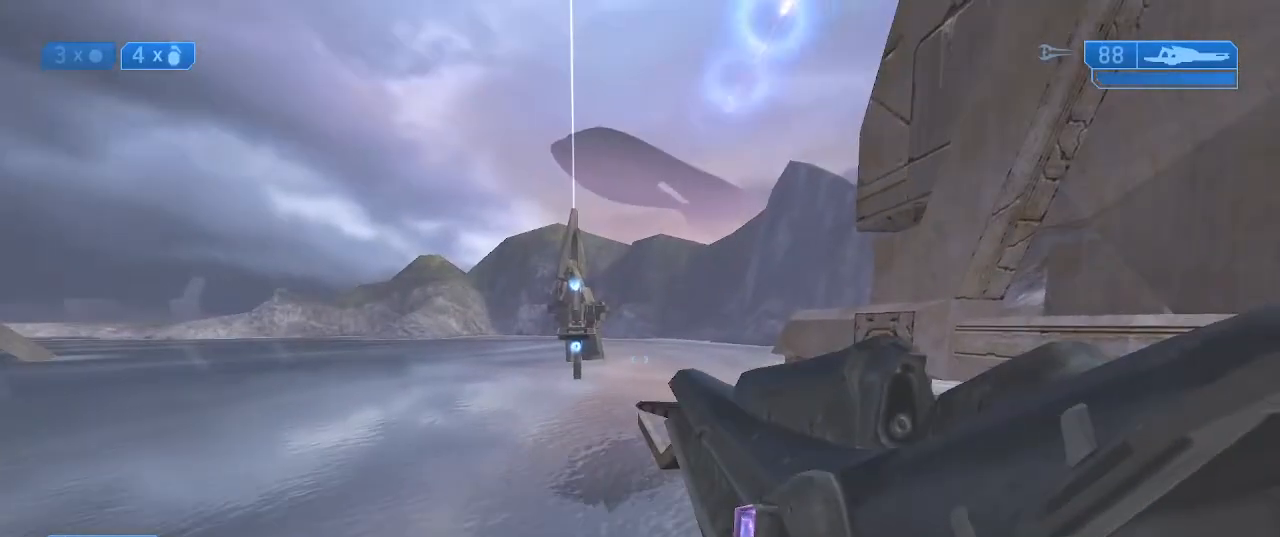
{"buttons": [], "left_stick": "center", "right_stick": "center", "events": []}
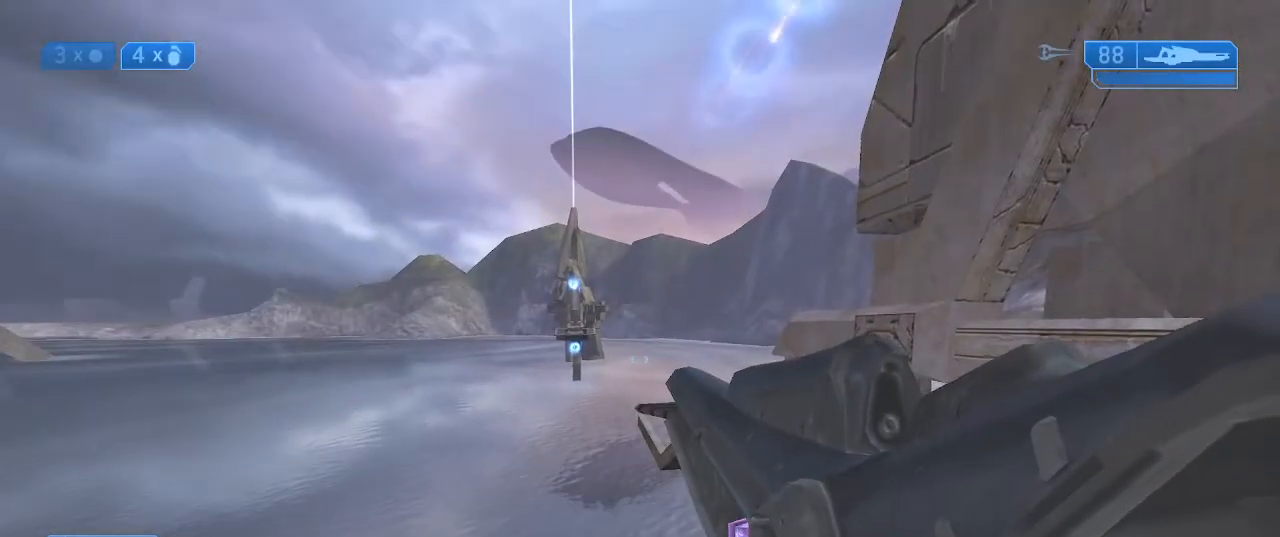
{"buttons": [], "left_stick": "center", "right_stick": "center", "events": []}
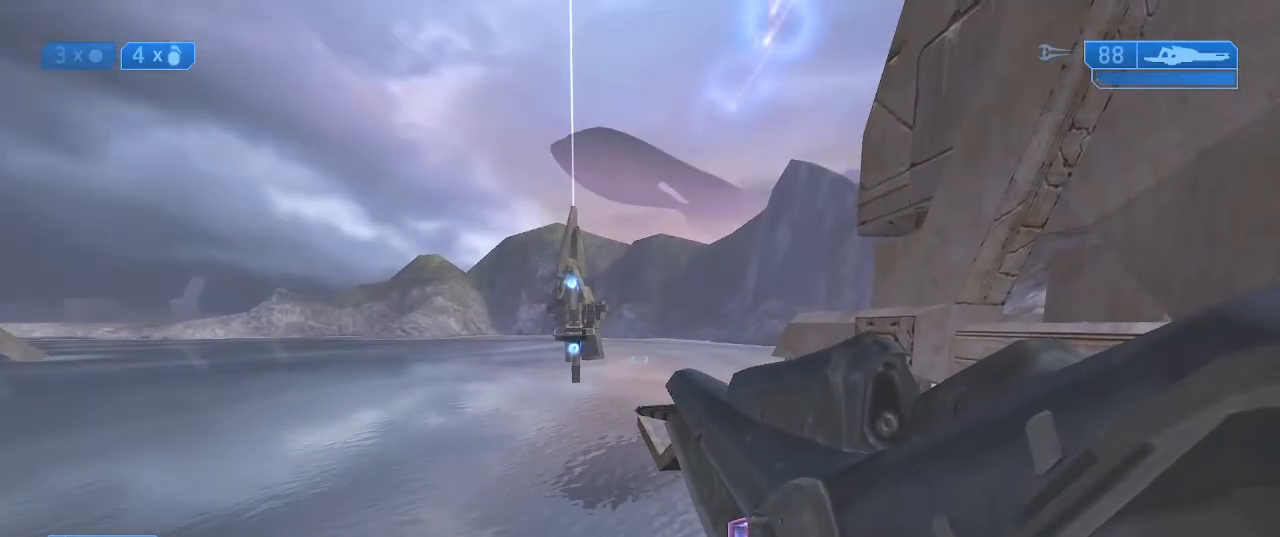
{"buttons": [], "left_stick": "center", "right_stick": "center", "events": []}
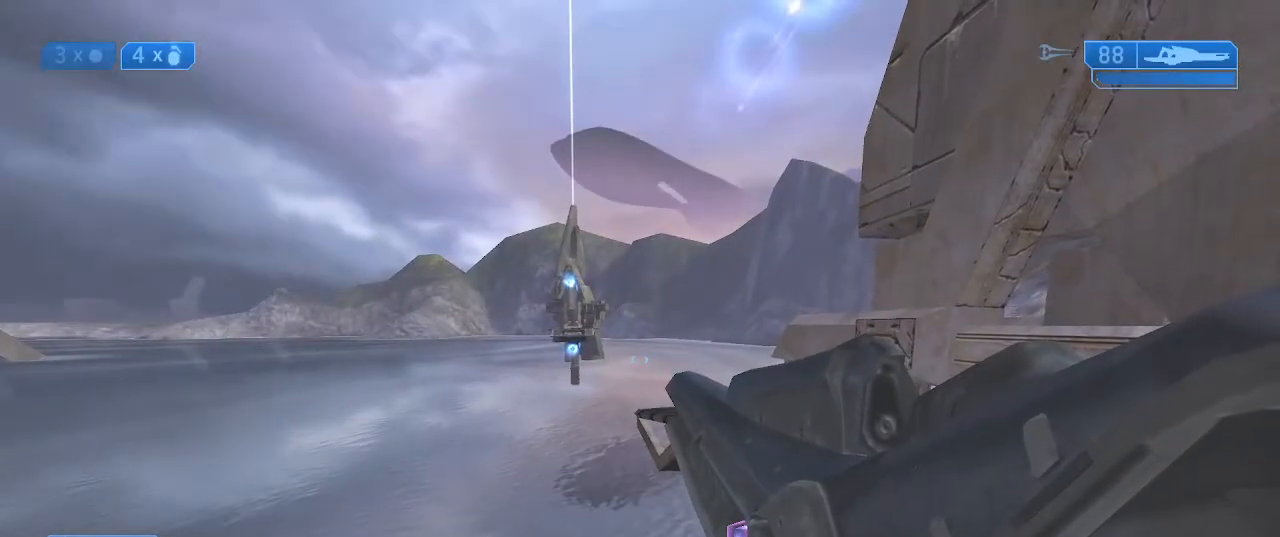
{"buttons": [], "left_stick": "center", "right_stick": "center", "events": []}
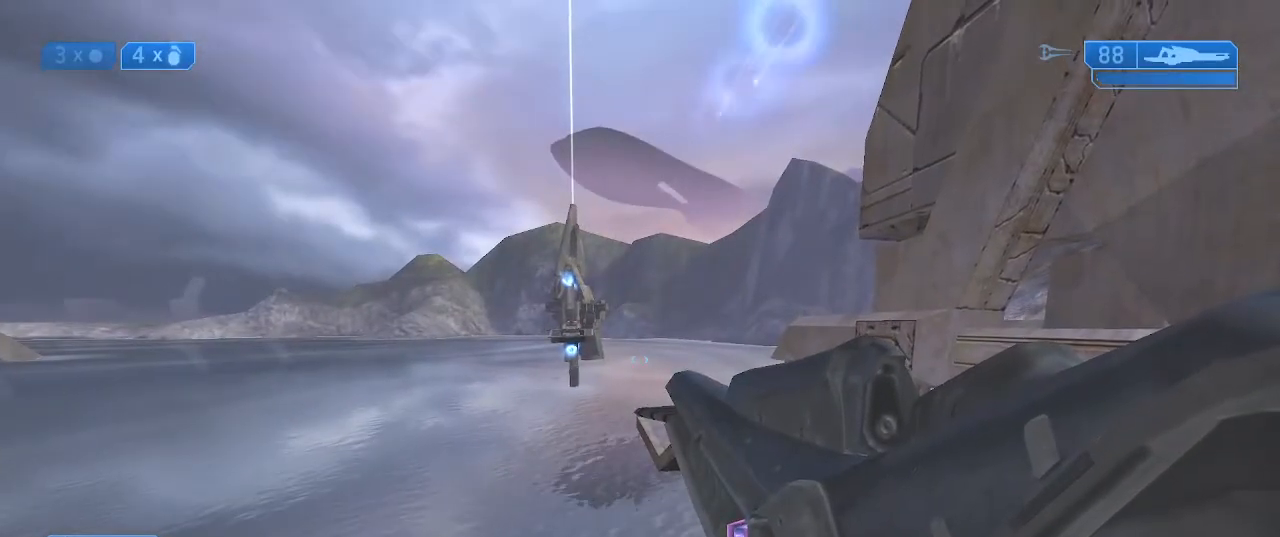
{"buttons": [], "left_stick": "center", "right_stick": "center", "events": []}
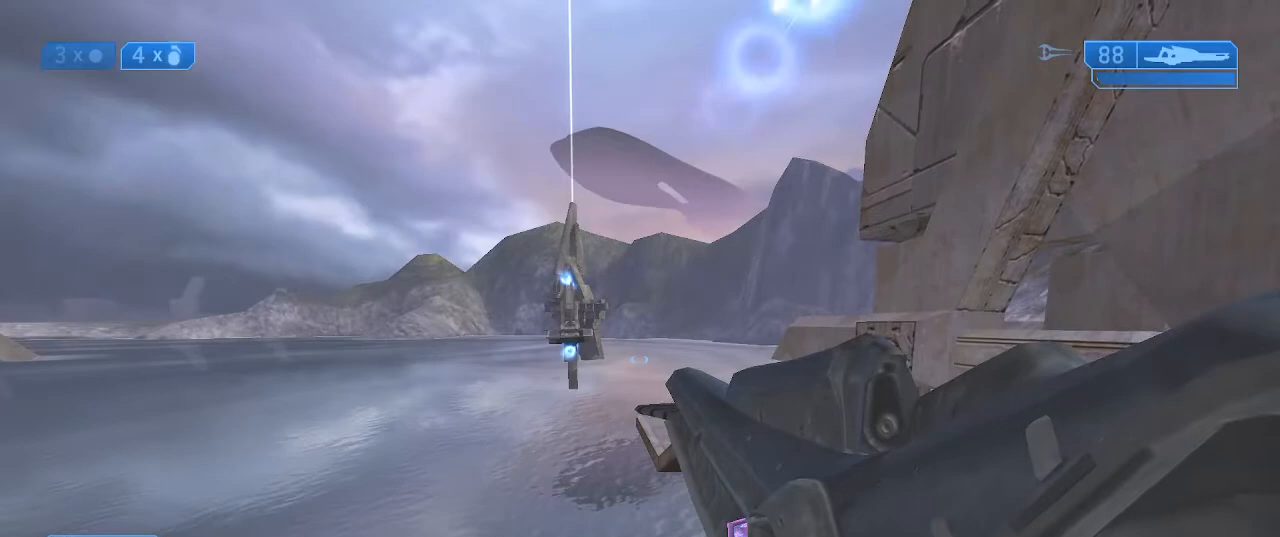
{"buttons": [], "left_stick": "center", "right_stick": "center", "events": []}